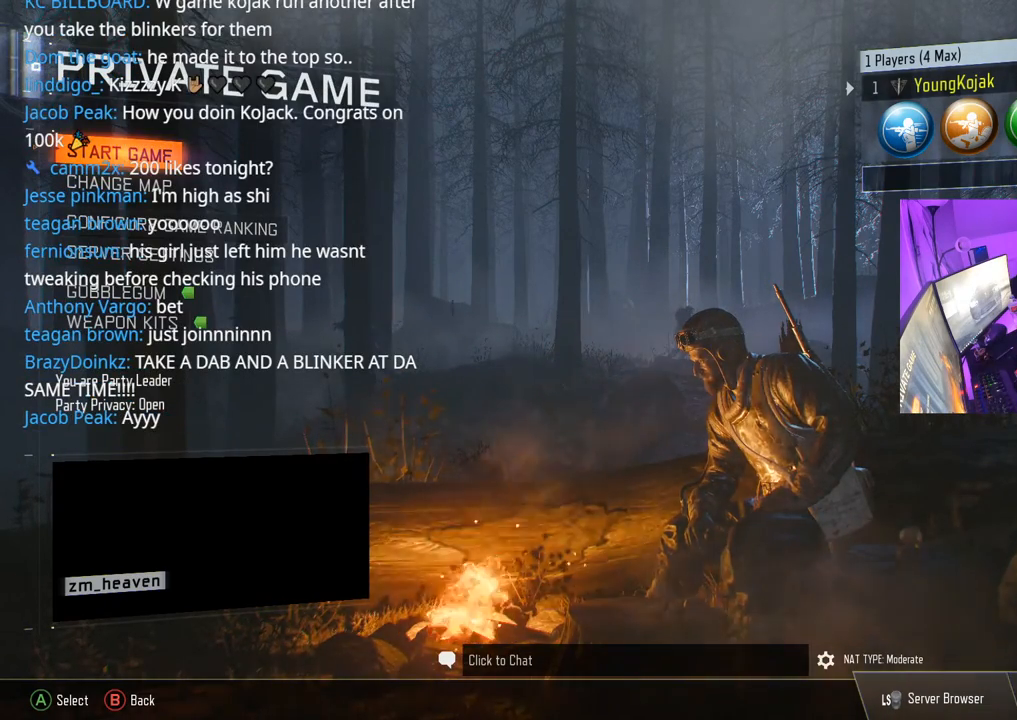
Gameplay with a controller (Xbox layout); each line is a JSON object with the inputs held at the frame after it. "events" lists button and stick changes between this image and that frame as [ms after this image, input, new state], when the widget could be followed in between.
{"buttons": ["L1"], "left_stick": "right", "right_stick": "center", "events": []}
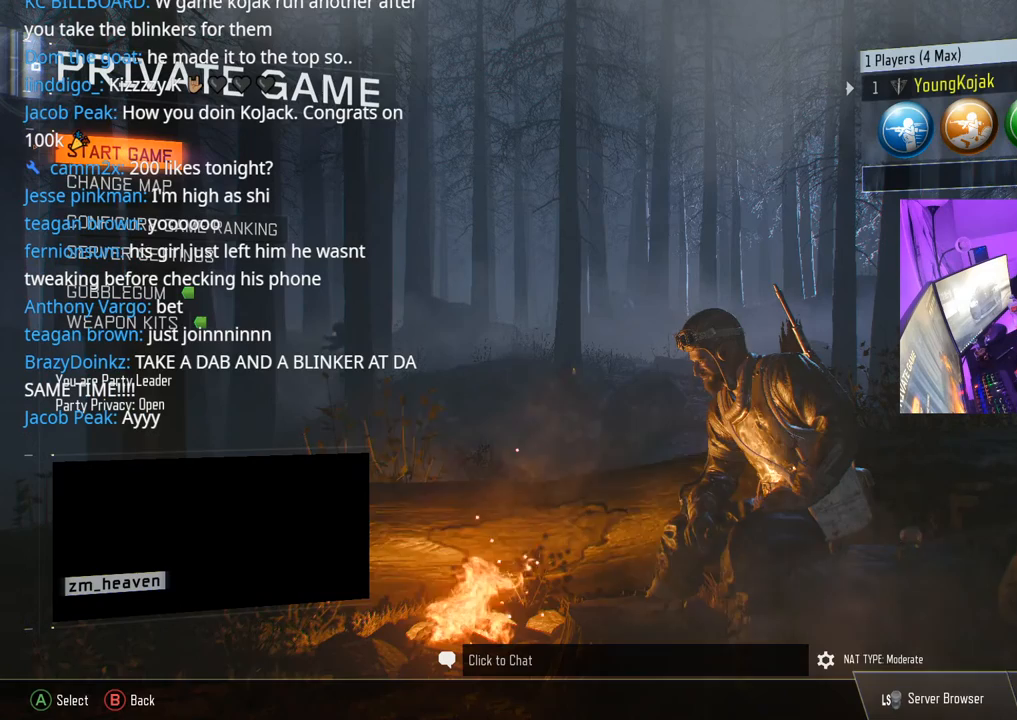
{"buttons": ["L1"], "left_stick": "right", "right_stick": "center", "events": []}
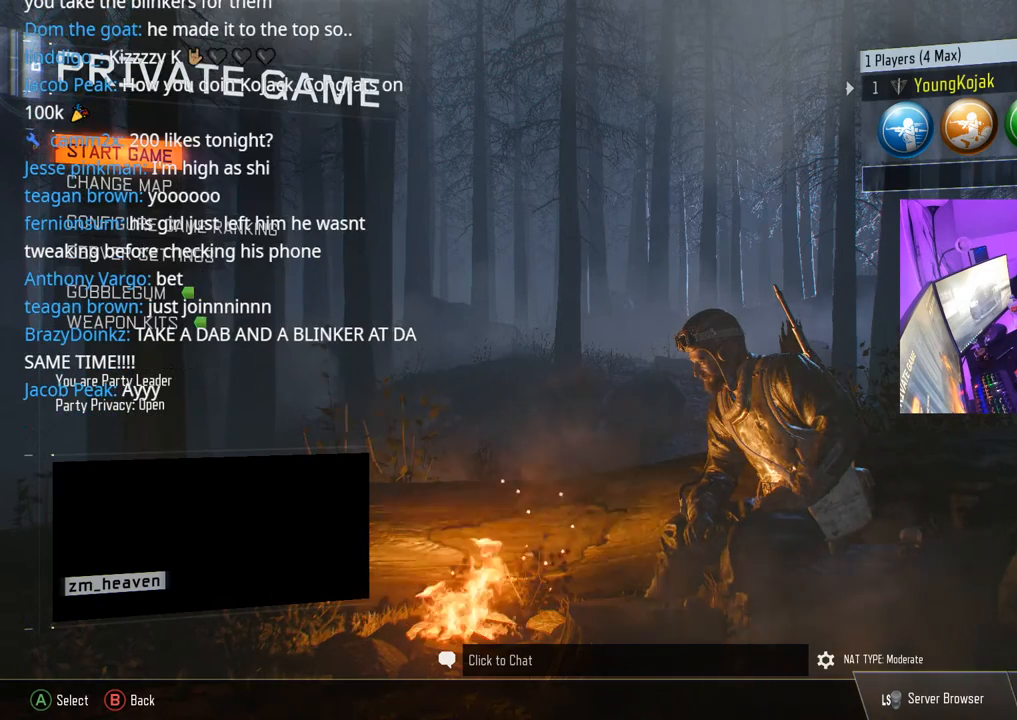
{"buttons": ["L1"], "left_stick": "right", "right_stick": "center", "events": []}
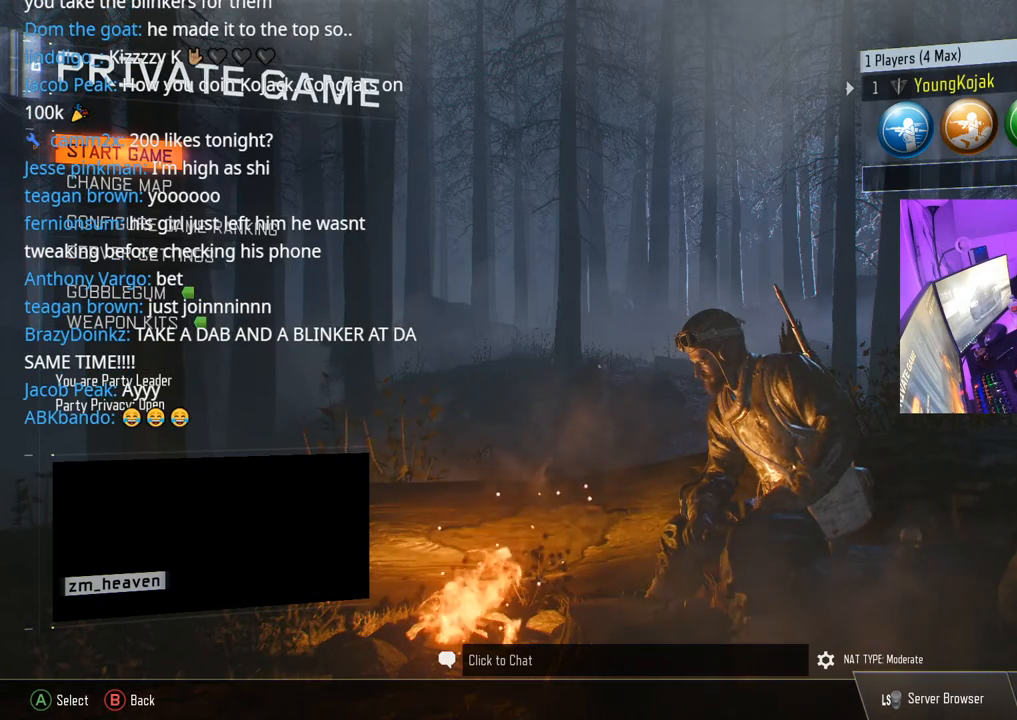
{"buttons": ["L1"], "left_stick": "right", "right_stick": "center", "events": []}
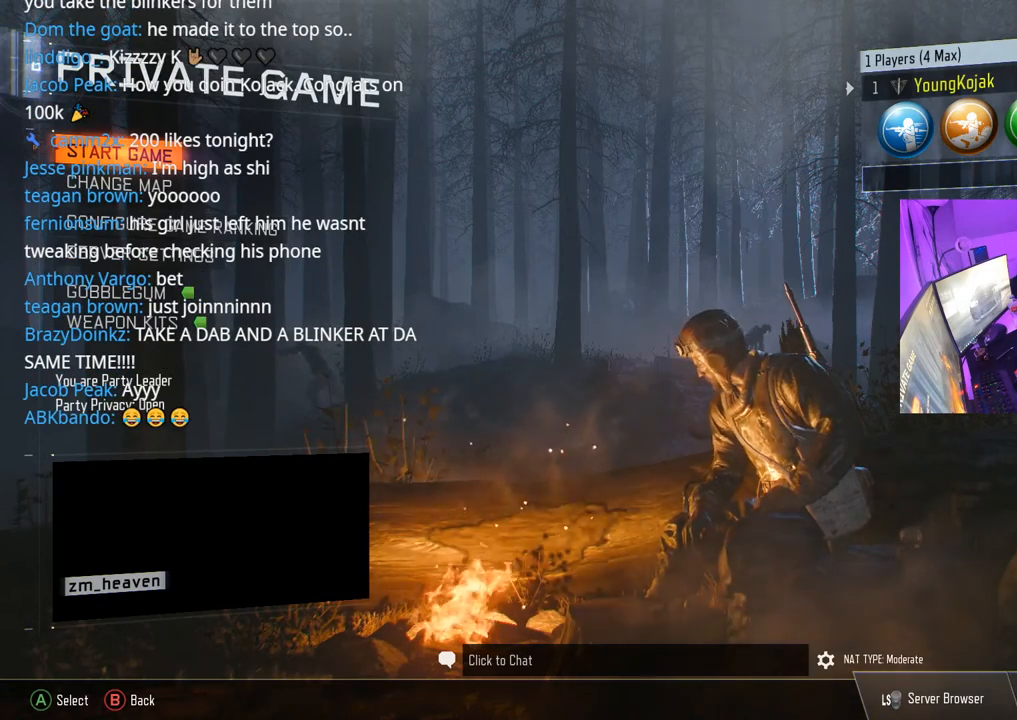
{"buttons": ["L1"], "left_stick": "right", "right_stick": "center", "events": []}
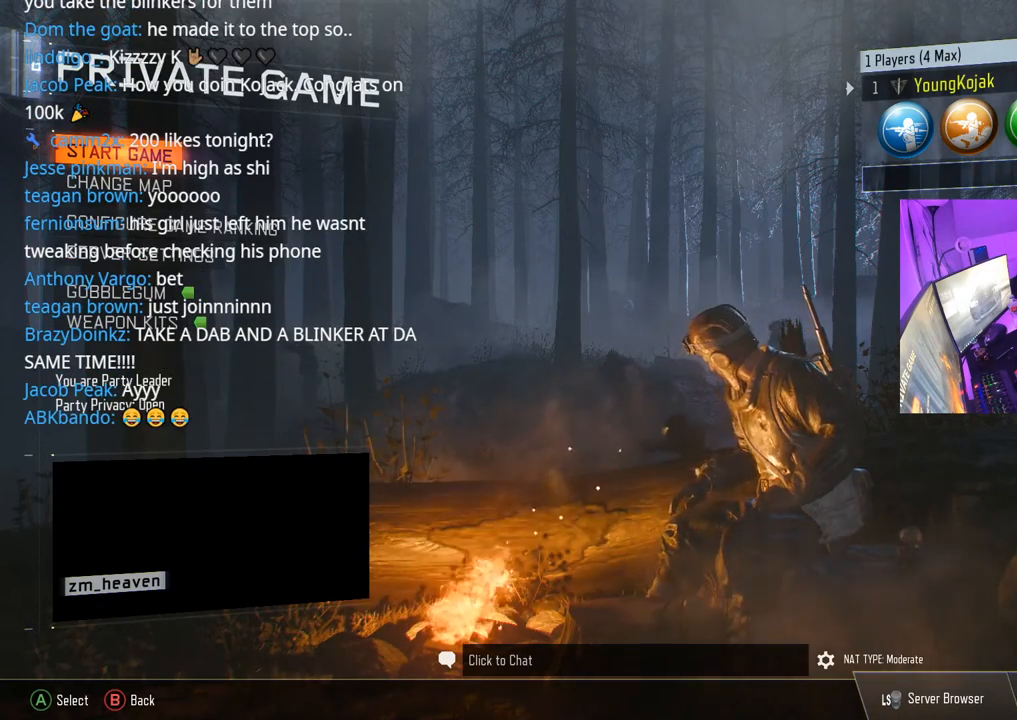
{"buttons": ["L1"], "left_stick": "down-right", "right_stick": "center", "events": [[83, "left_stick", "down-right"]]}
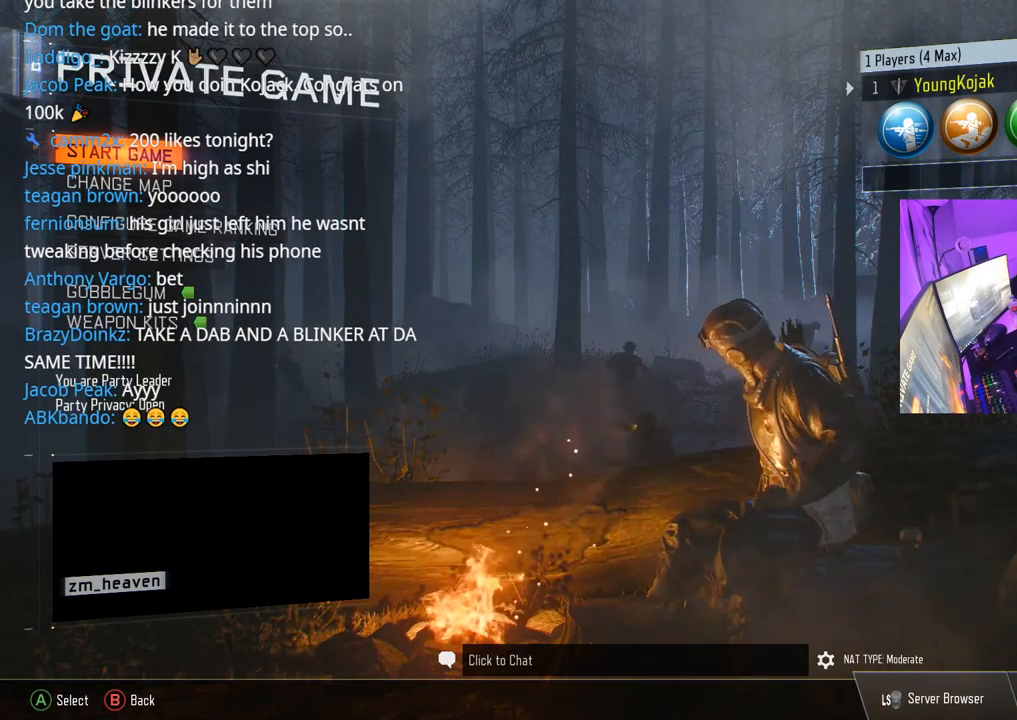
{"buttons": ["L1"], "left_stick": "down-right", "right_stick": "center", "events": []}
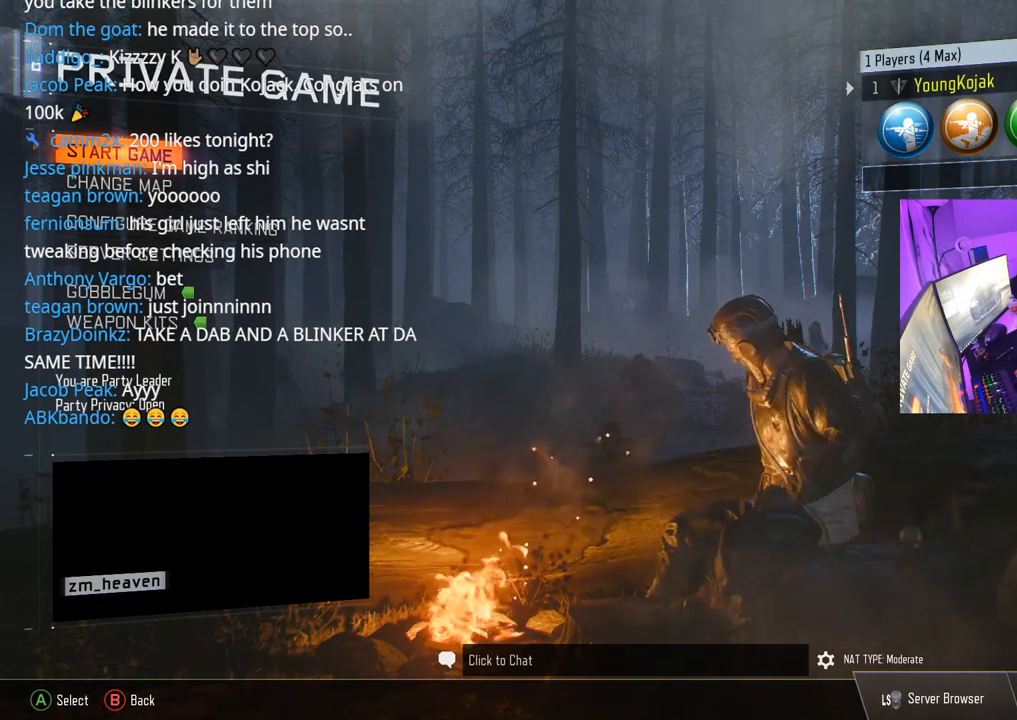
{"buttons": ["L1"], "left_stick": "down-right", "right_stick": "center", "events": []}
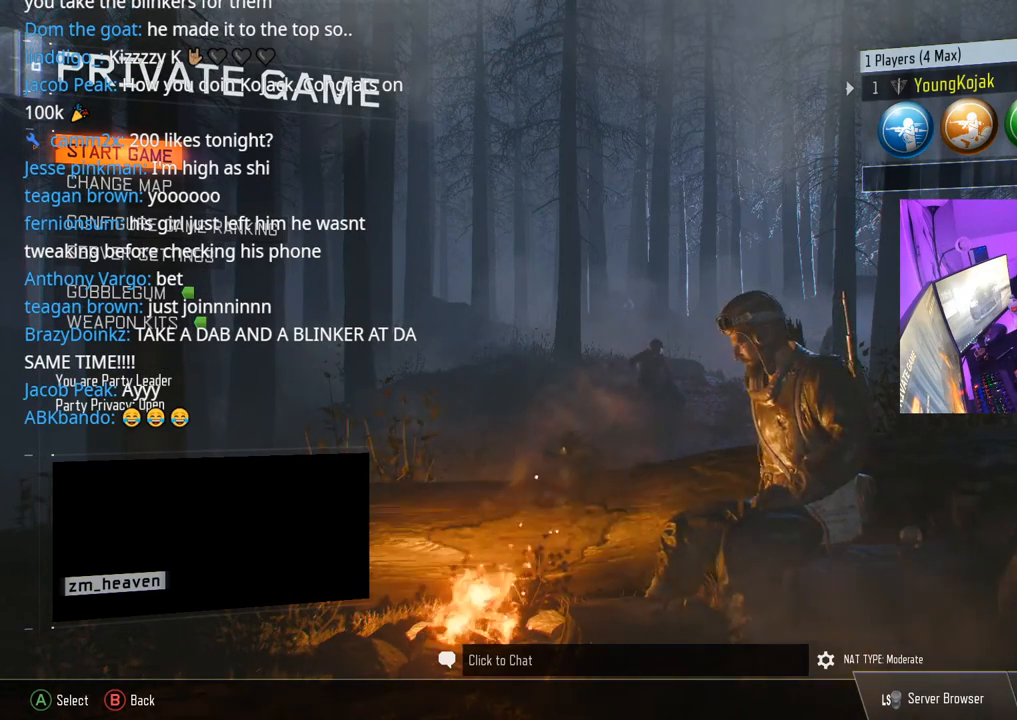
{"buttons": ["L1"], "left_stick": "down-right", "right_stick": "center", "events": []}
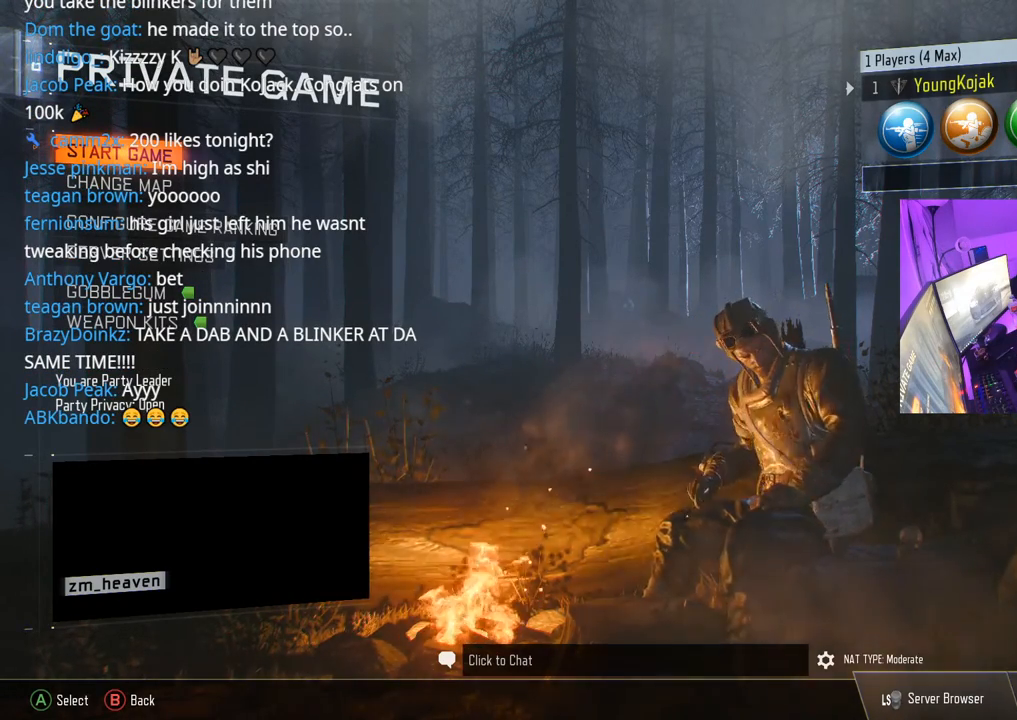
{"buttons": ["L1"], "left_stick": "down-right", "right_stick": "center", "events": []}
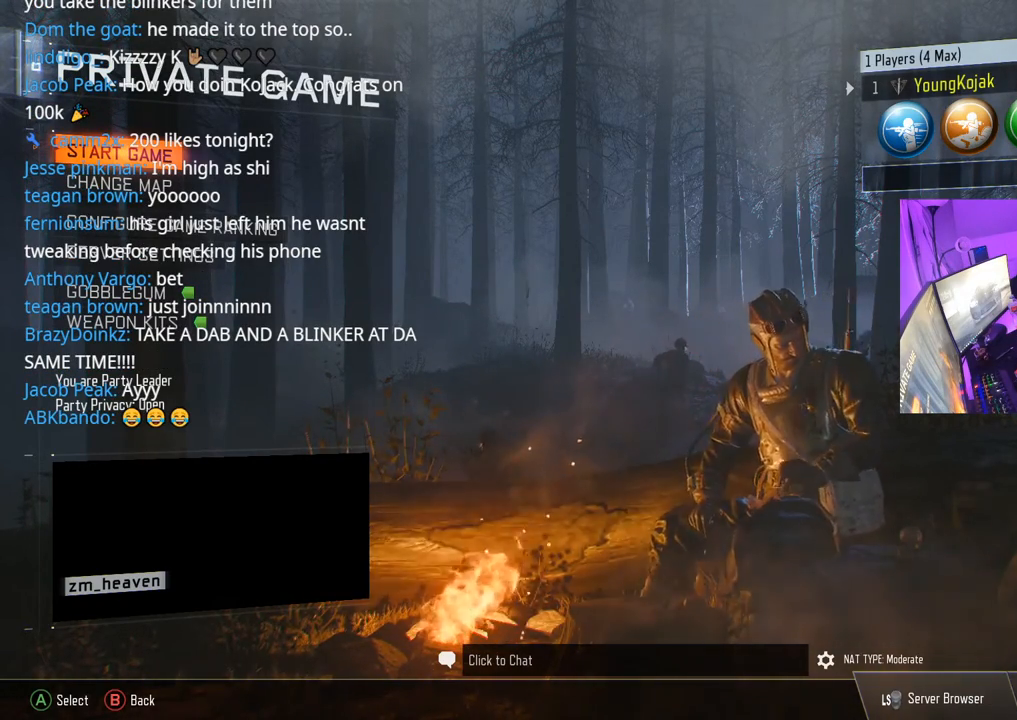
{"buttons": ["L1"], "left_stick": "down-right", "right_stick": "center", "events": []}
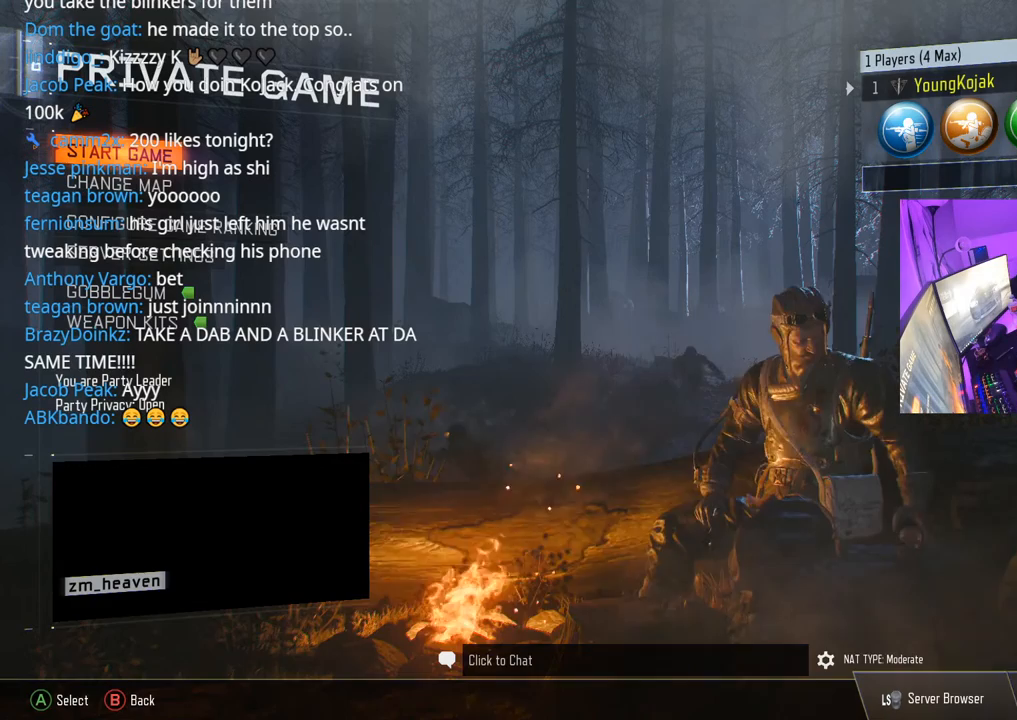
{"buttons": ["L1"], "left_stick": "down-right", "right_stick": "center", "events": []}
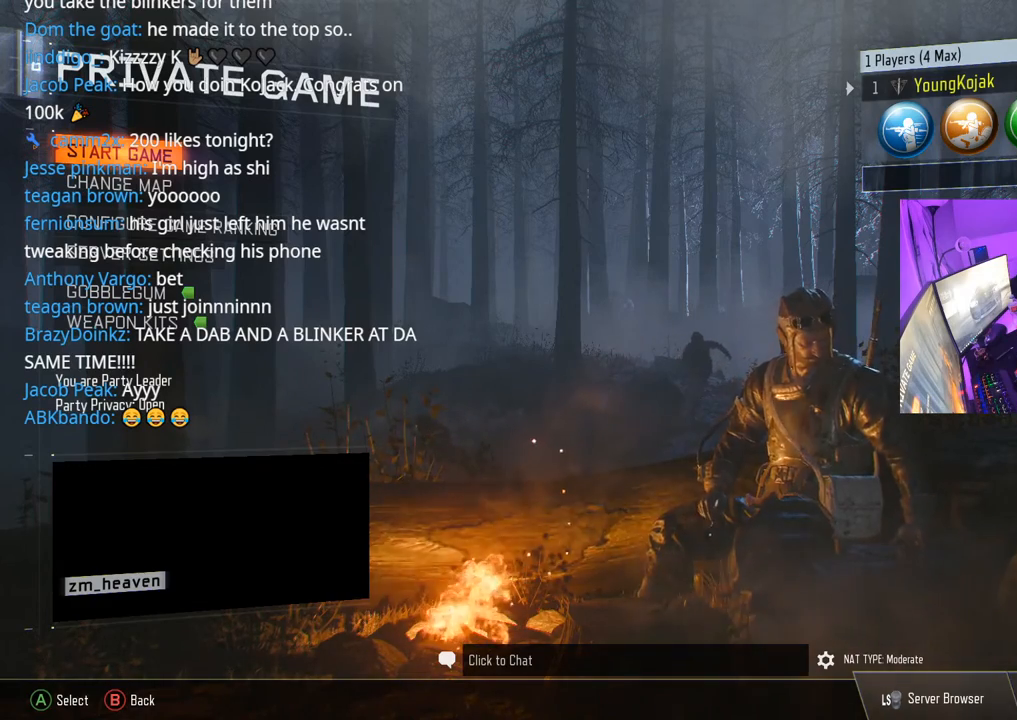
{"buttons": ["L1"], "left_stick": "down-right", "right_stick": "center", "events": []}
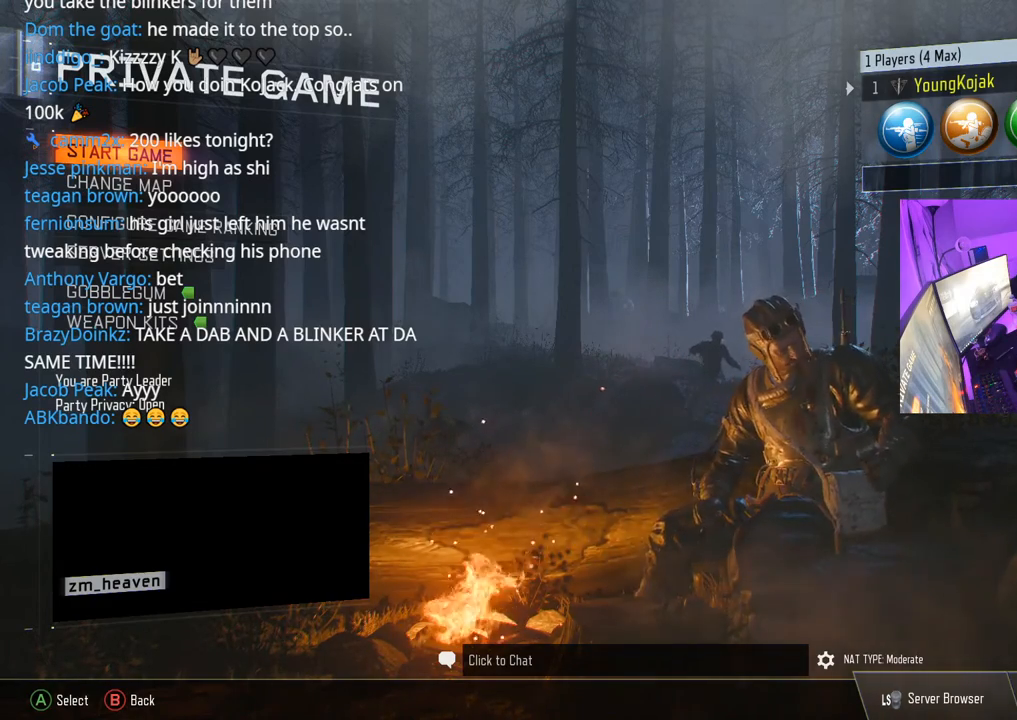
{"buttons": ["L1"], "left_stick": "down-right", "right_stick": "center", "events": []}
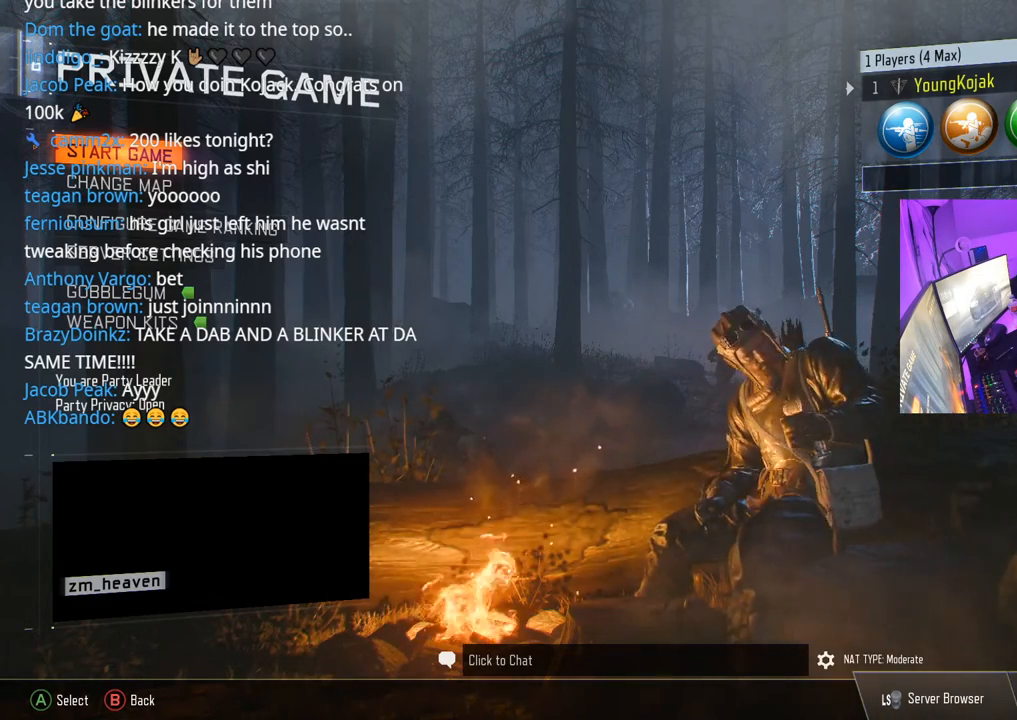
{"buttons": ["L1"], "left_stick": "down-right", "right_stick": "center", "events": []}
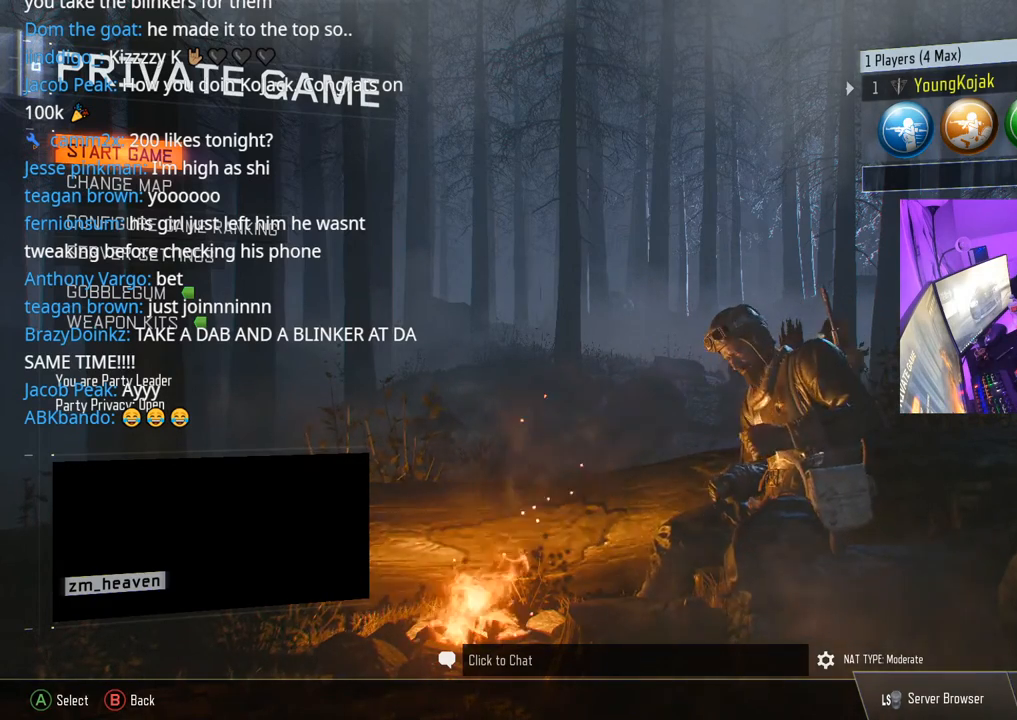
{"buttons": ["L1"], "left_stick": "down-right", "right_stick": "center", "events": []}
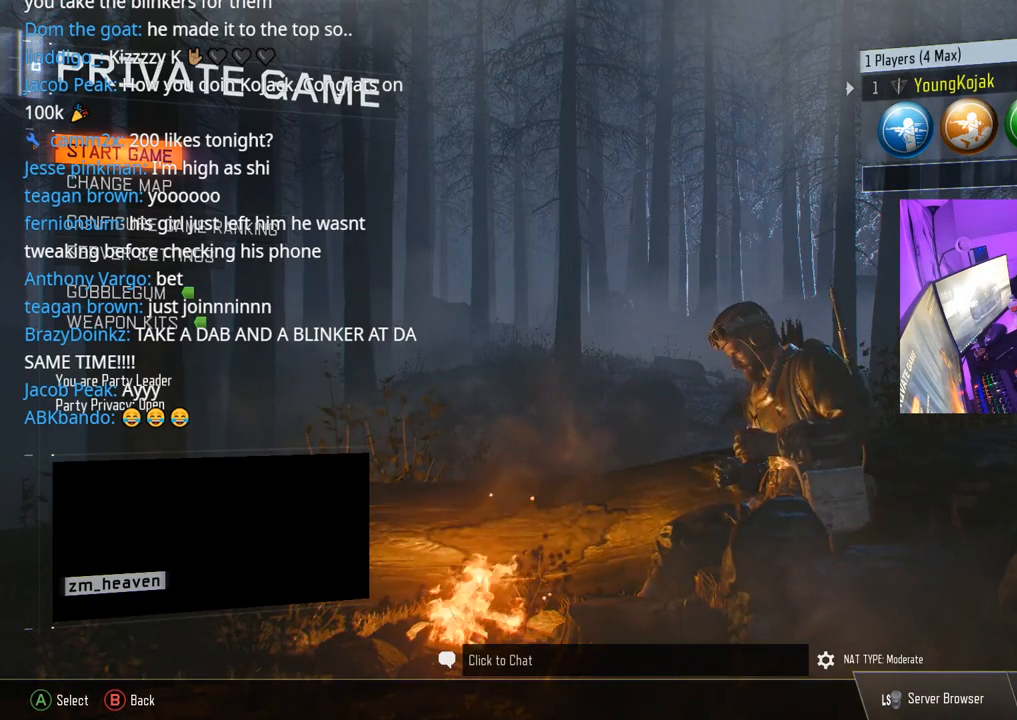
{"buttons": ["L1"], "left_stick": "down-right", "right_stick": "center", "events": []}
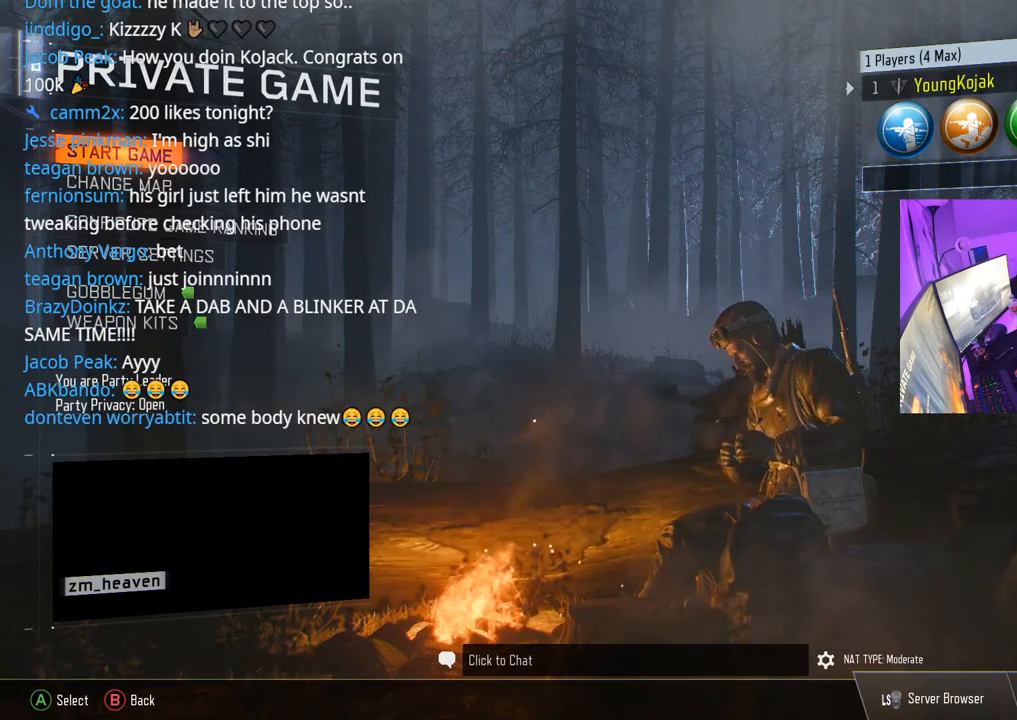
{"buttons": ["L1"], "left_stick": "down-right", "right_stick": "center", "events": []}
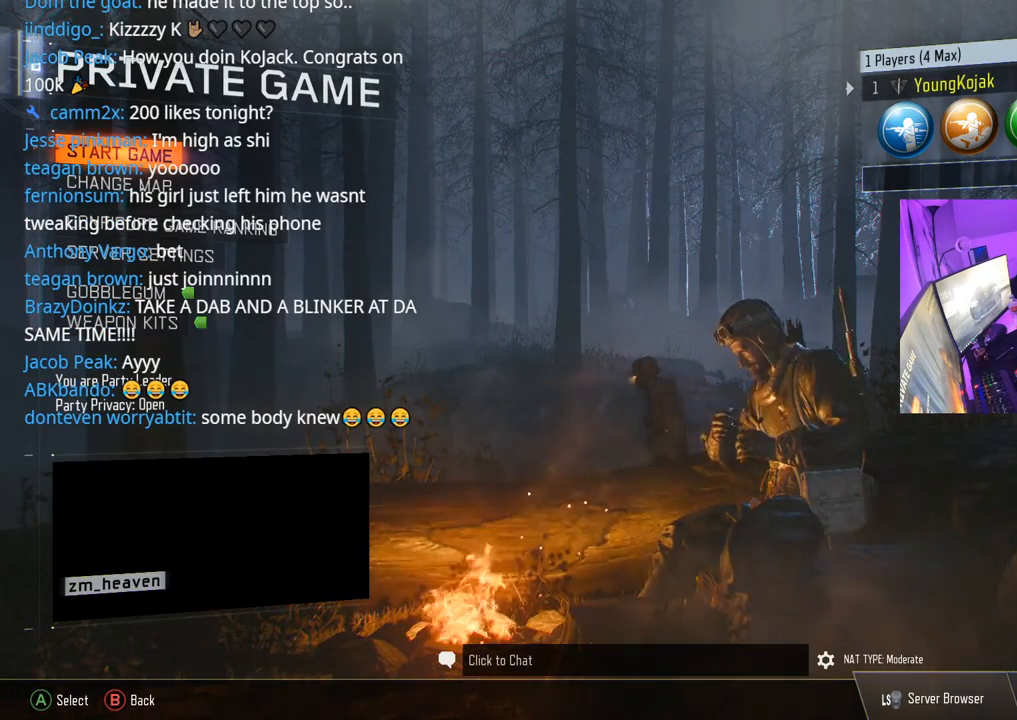
{"buttons": ["L1"], "left_stick": "down-right", "right_stick": "center", "events": []}
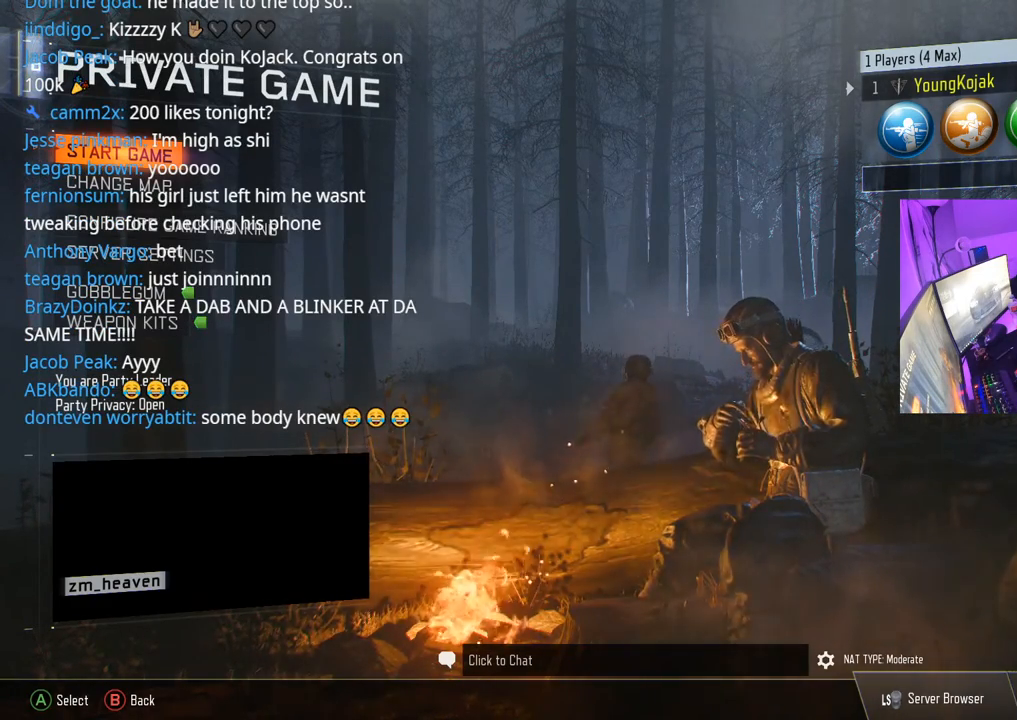
{"buttons": ["L1"], "left_stick": "down-right", "right_stick": "center", "events": []}
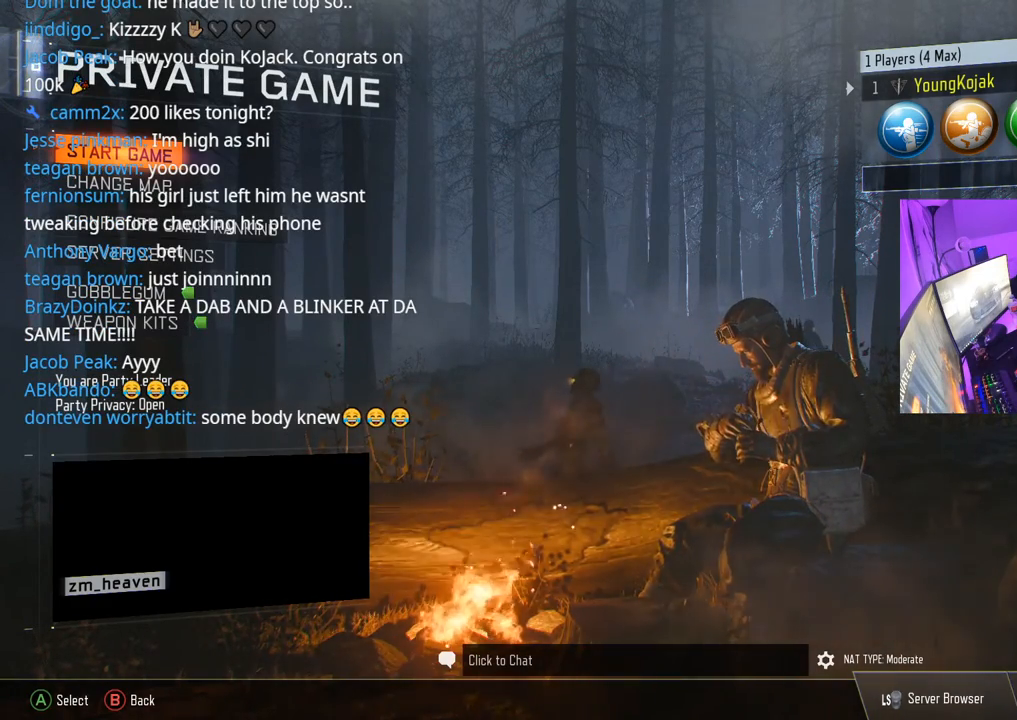
{"buttons": ["L1"], "left_stick": "down-right", "right_stick": "center", "events": []}
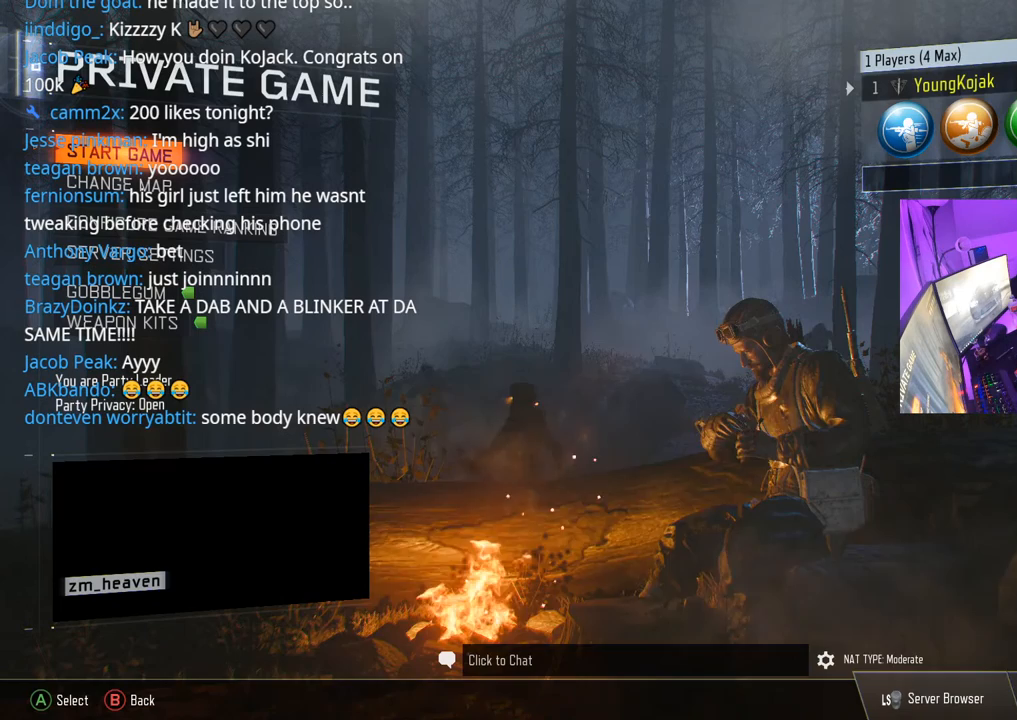
{"buttons": ["L1"], "left_stick": "down-right", "right_stick": "center", "events": []}
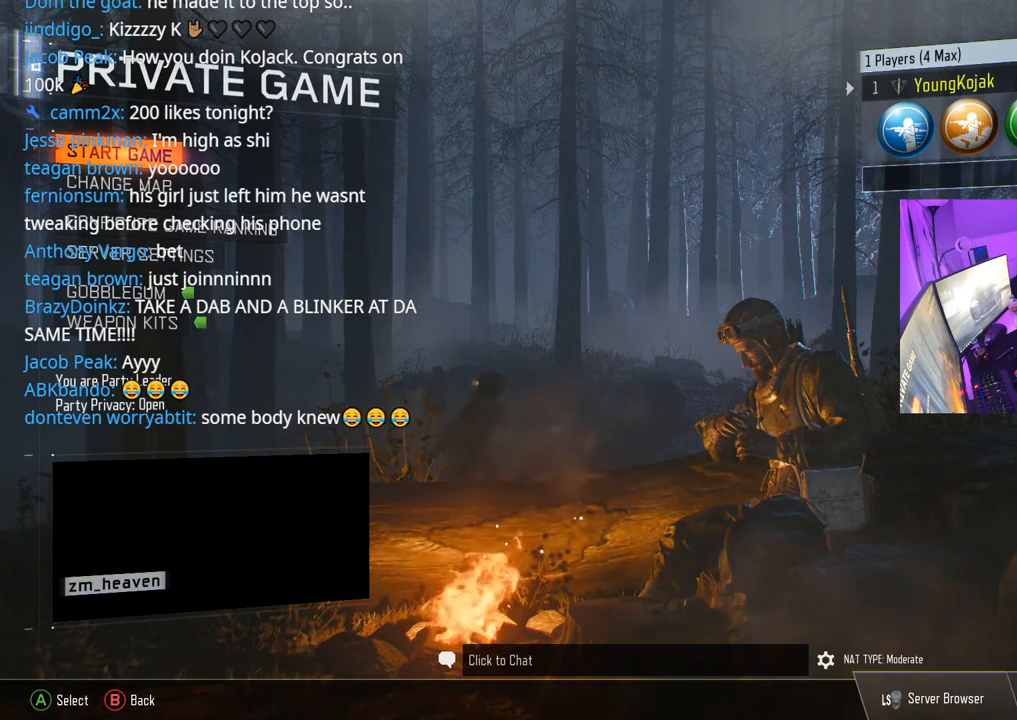
{"buttons": ["L1"], "left_stick": "down-right", "right_stick": "center", "events": []}
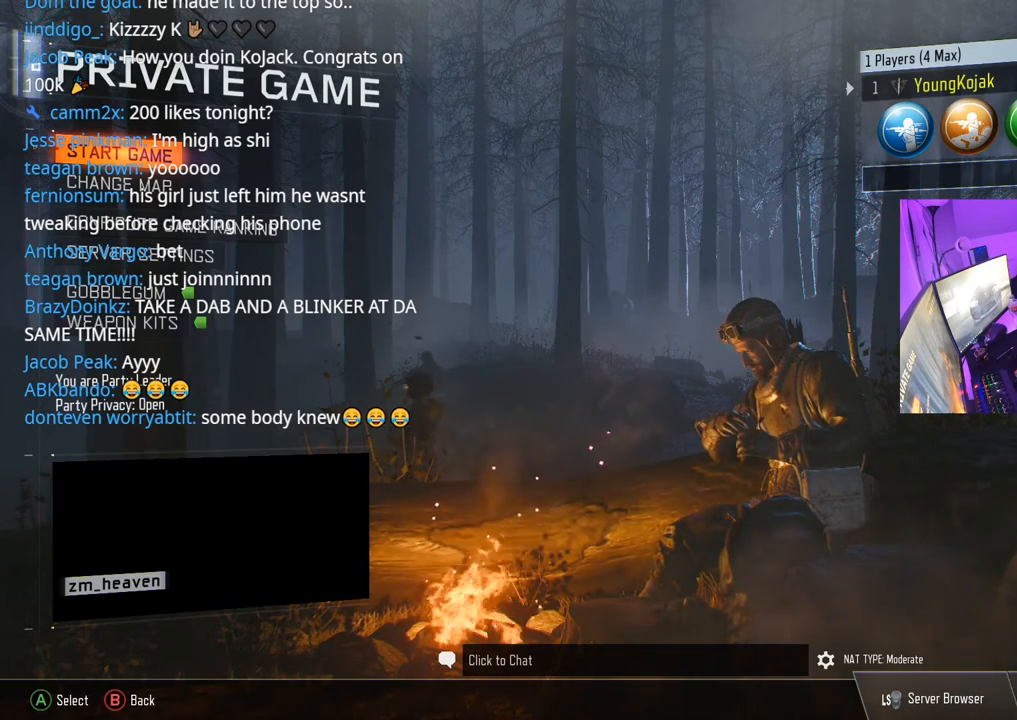
{"buttons": ["L1"], "left_stick": "down-right", "right_stick": "center", "events": []}
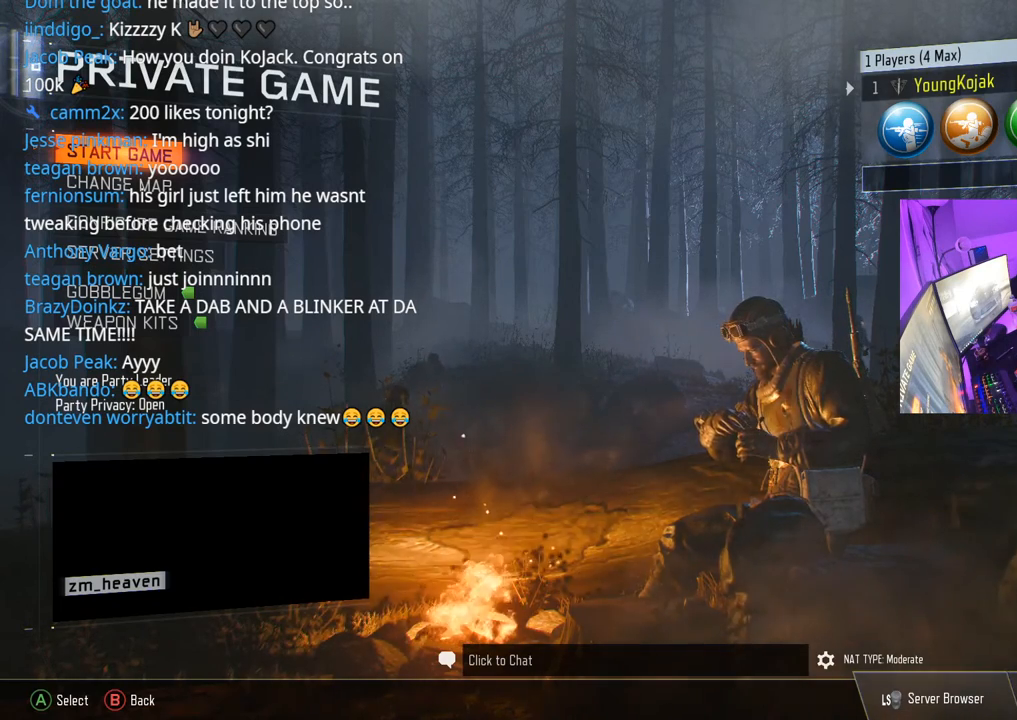
{"buttons": ["L1"], "left_stick": "down-right", "right_stick": "center", "events": []}
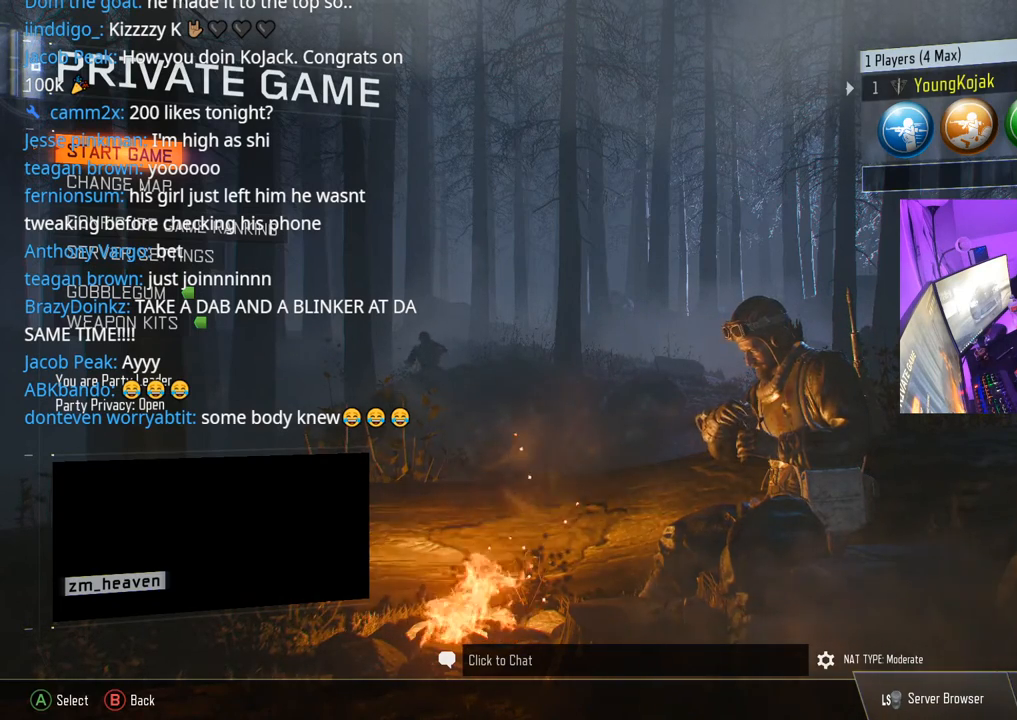
{"buttons": ["L1"], "left_stick": "down-right", "right_stick": "center", "events": []}
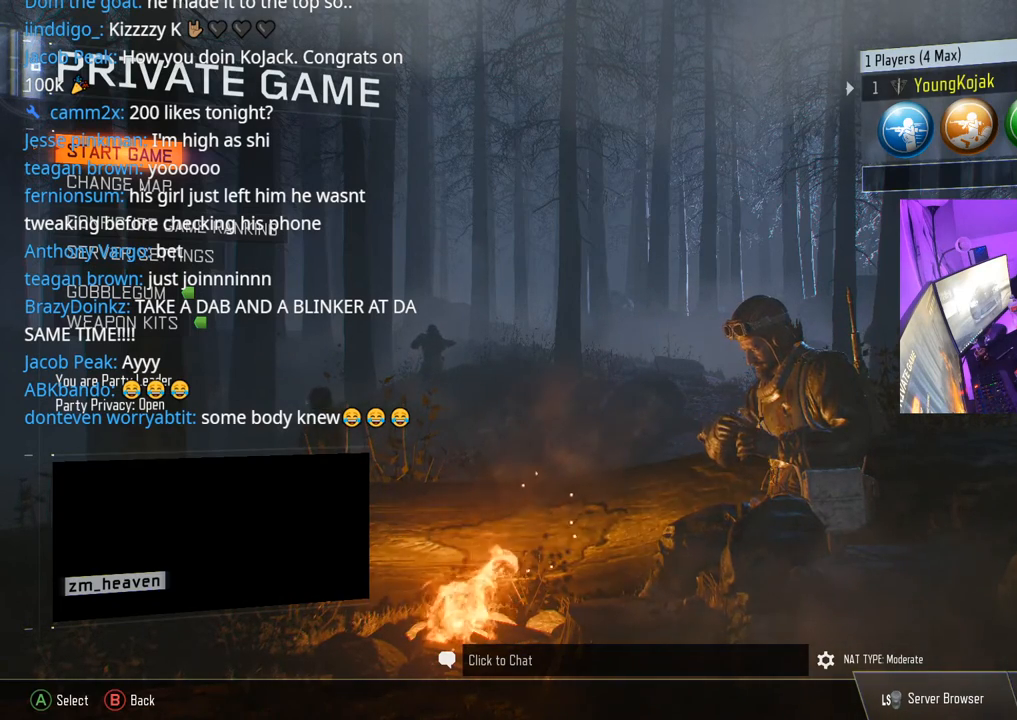
{"buttons": ["L1"], "left_stick": "down-right", "right_stick": "center", "events": []}
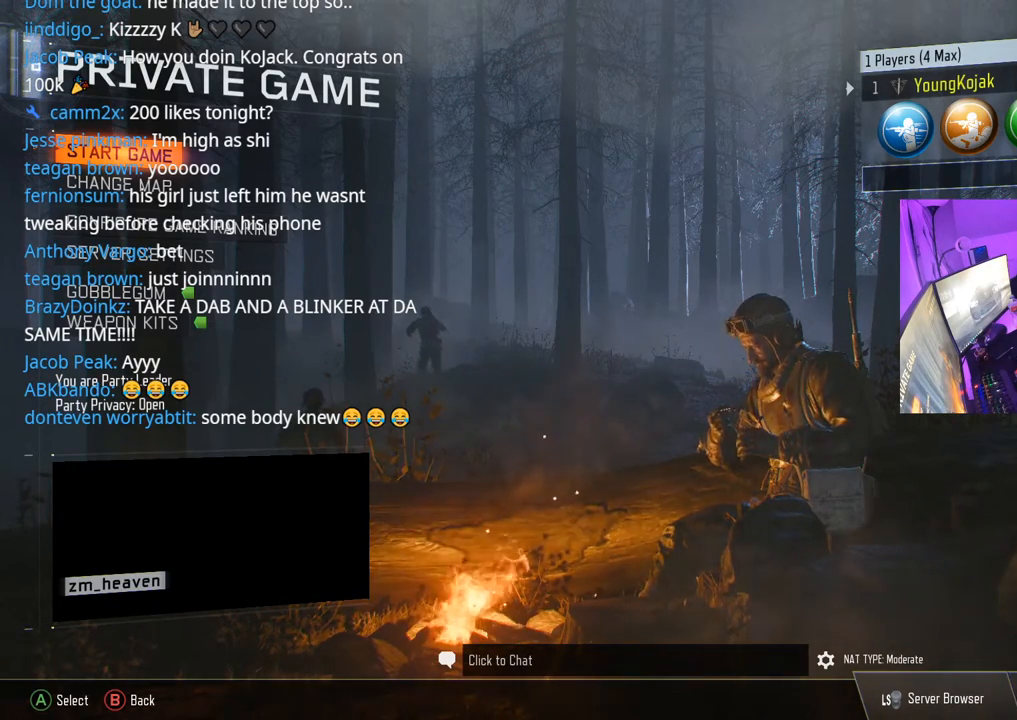
{"buttons": ["L1"], "left_stick": "down-right", "right_stick": "center", "events": []}
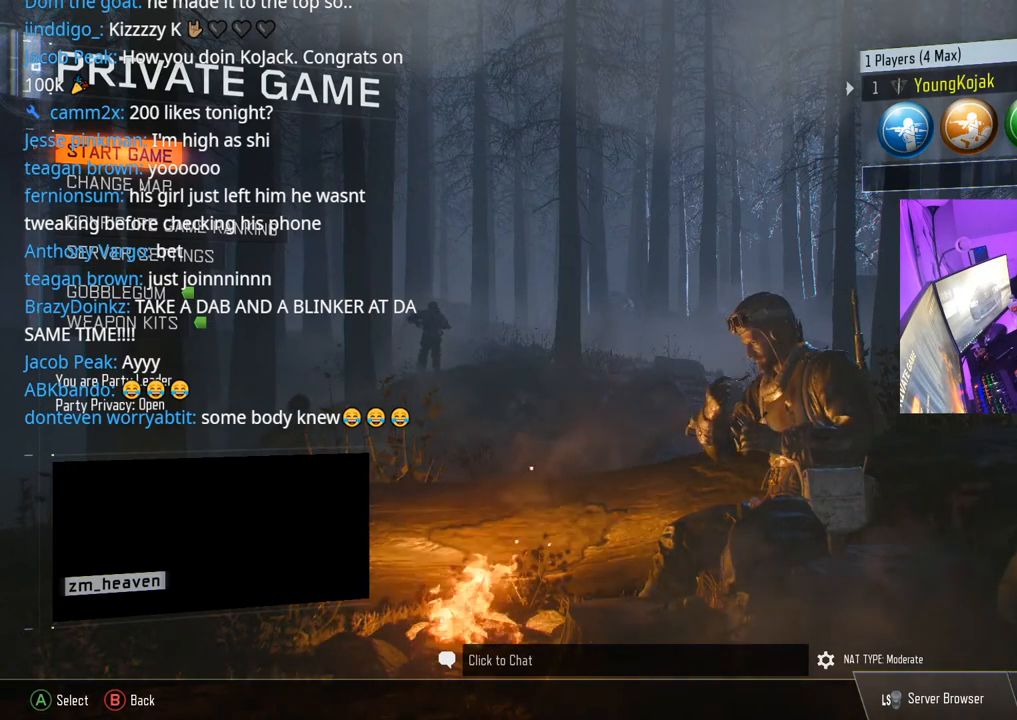
{"buttons": ["L1"], "left_stick": "down-right", "right_stick": "center", "events": []}
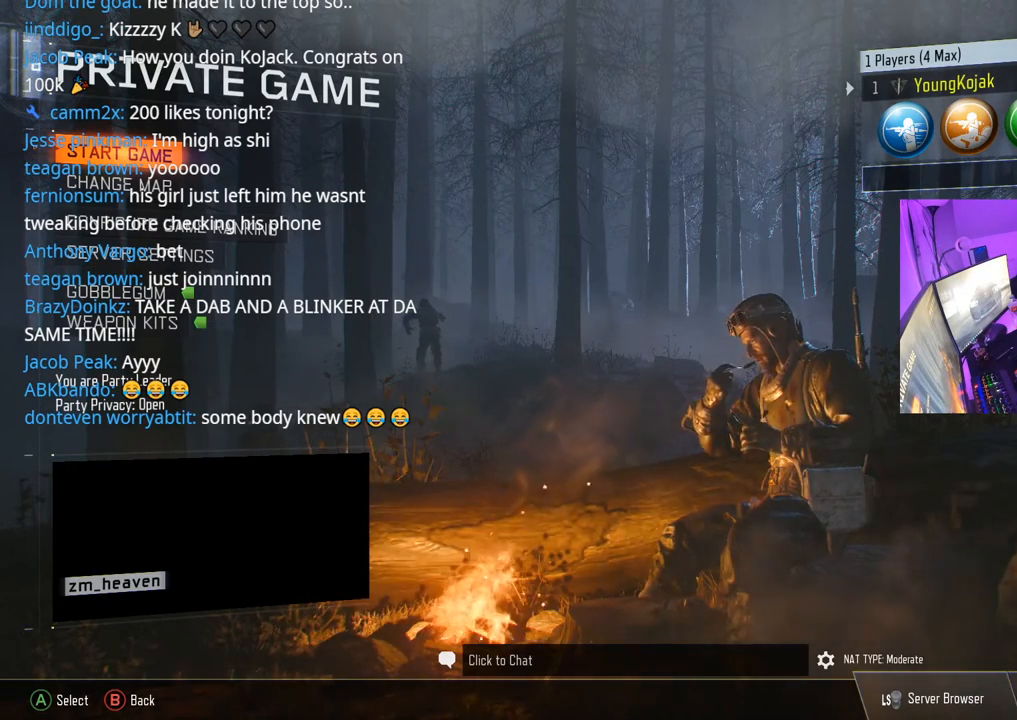
{"buttons": ["L1"], "left_stick": "down-right", "right_stick": "center", "events": []}
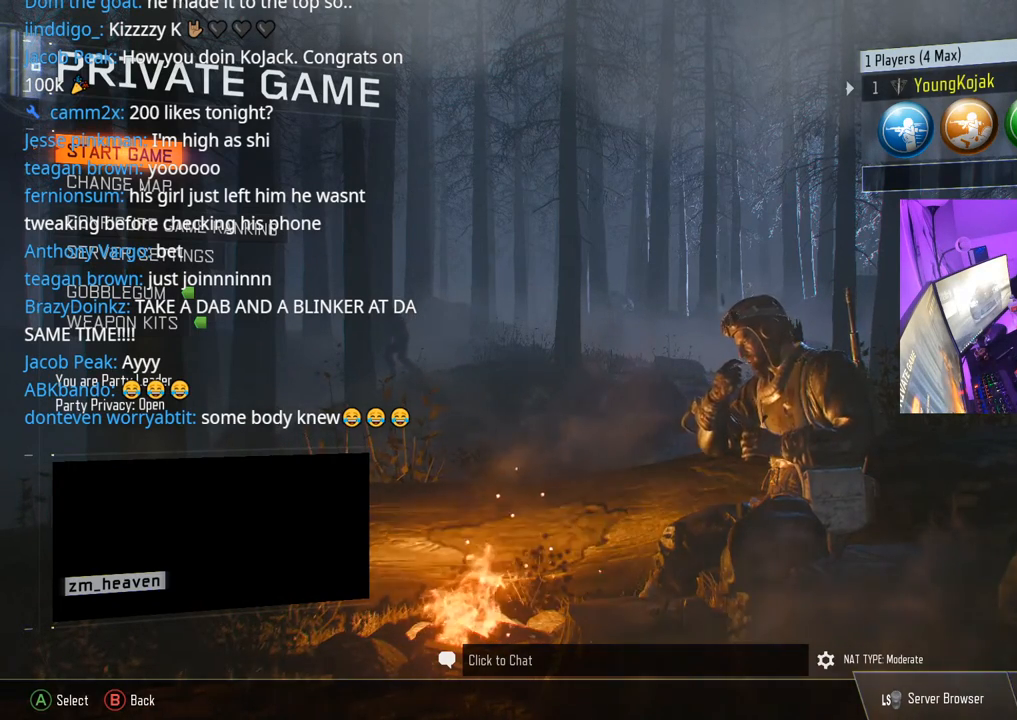
{"buttons": ["L1"], "left_stick": "down-right", "right_stick": "center", "events": []}